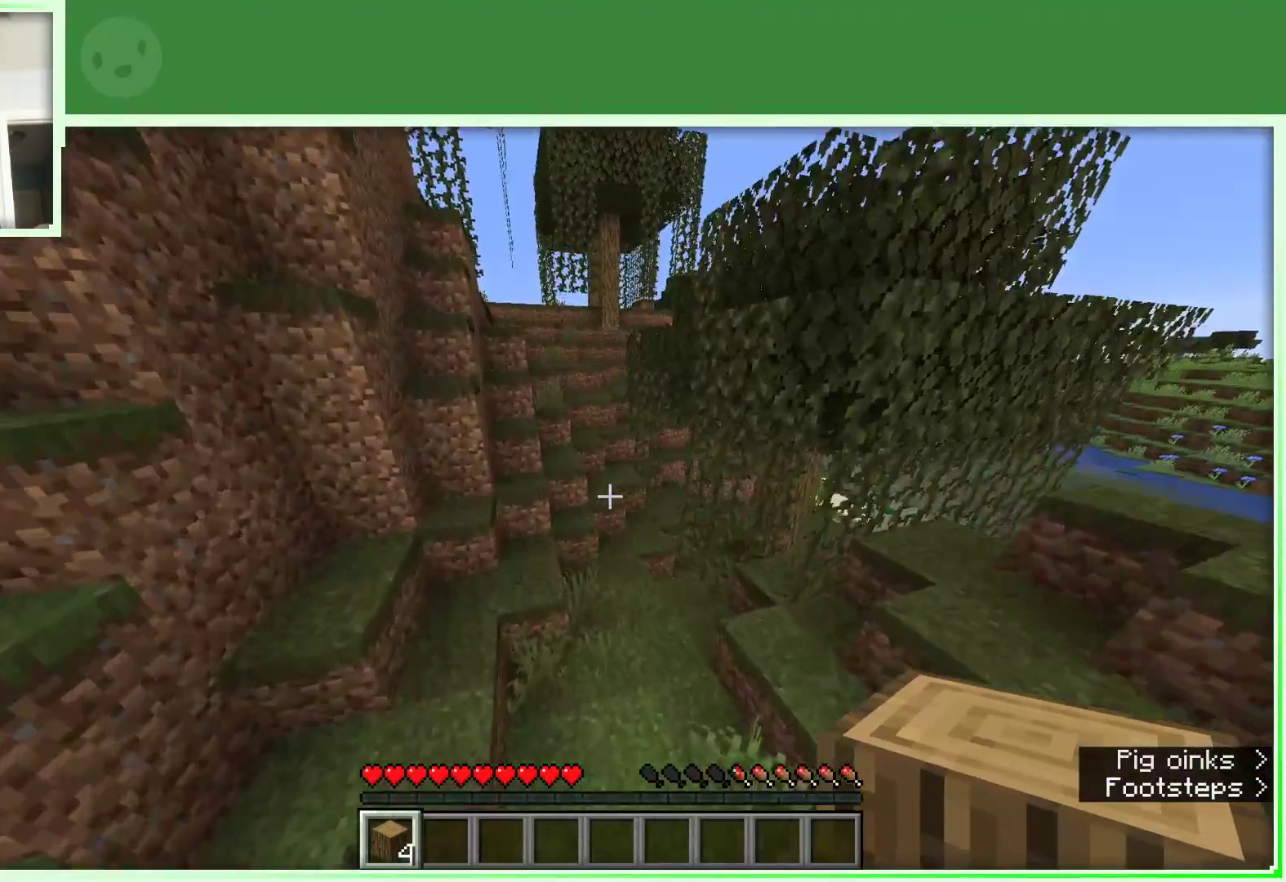
Gameplay with keyboard and mouse; each line is a JSON object with the keys and mouse buttons held at the frame after it. "events" lists presses ("down") and releases ("up") of "a", "d", "s", "space", "w", "mouse_left" and "mouse_right" between this image and that frame as [ms after this image, input, new state], when the widget could be followed in between. "mouse_left", "mouse_right" = the "left", "right" buttons of the "mouse" list. No other keys are recorded. Fast repeated clicks can show as one long hold. Not read: mouse_move.
{"keys": ["w"], "mouse": [], "events": [[83, "space", "up"], [367, "d", "up"]]}
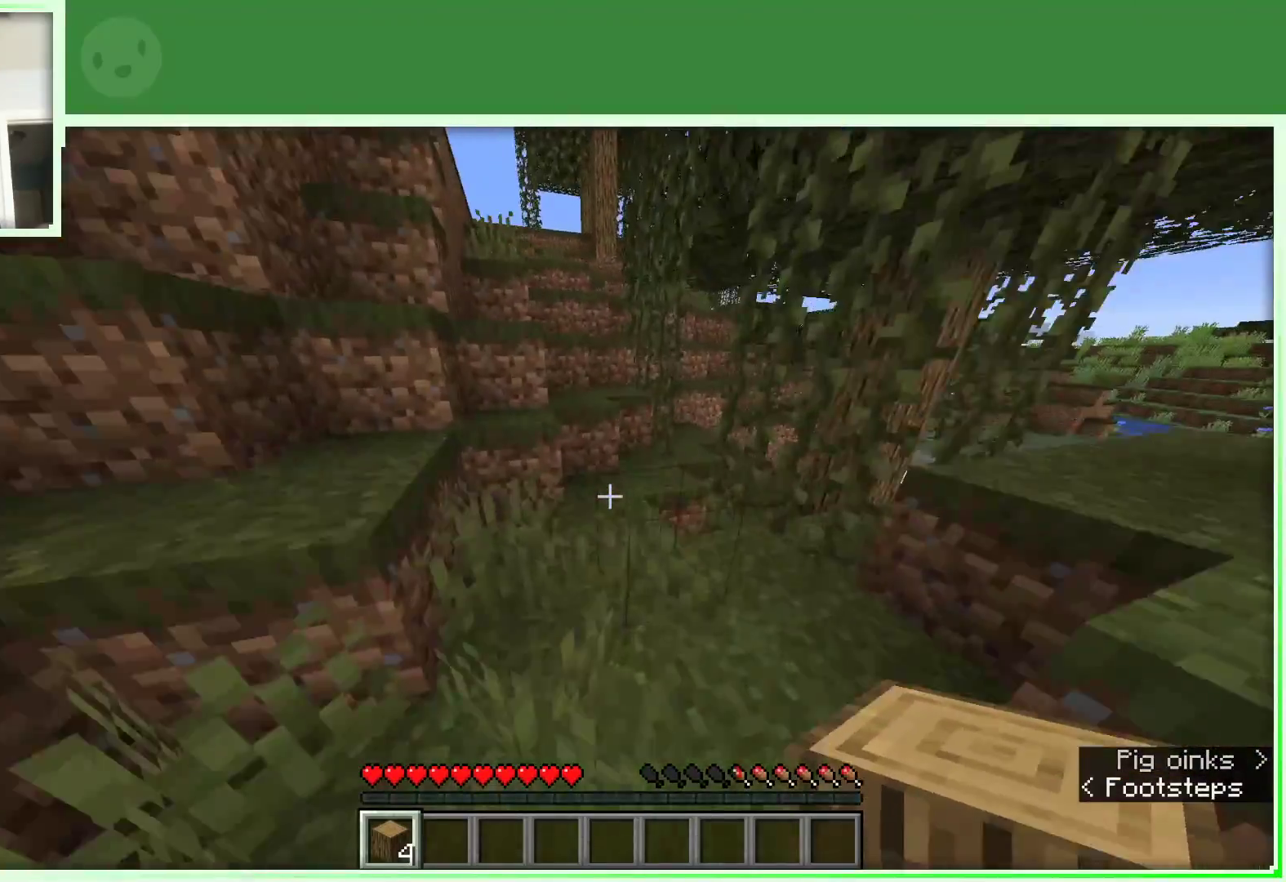
{"keys": ["space", "w"], "mouse": [], "events": [[383, "space", "down"]]}
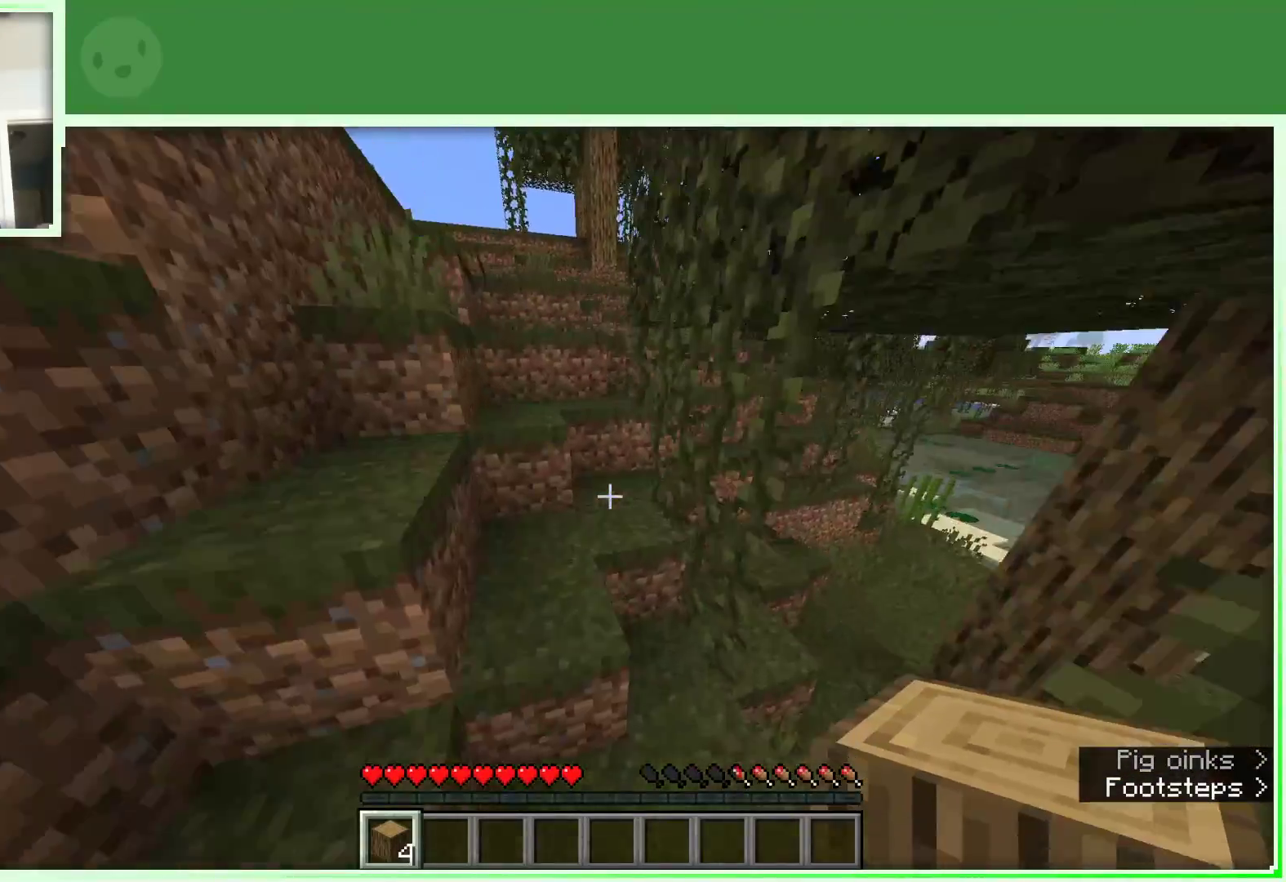
{"keys": ["space", "w"], "mouse": [], "events": [[17, "a", "down"], [483, "a", "up"]]}
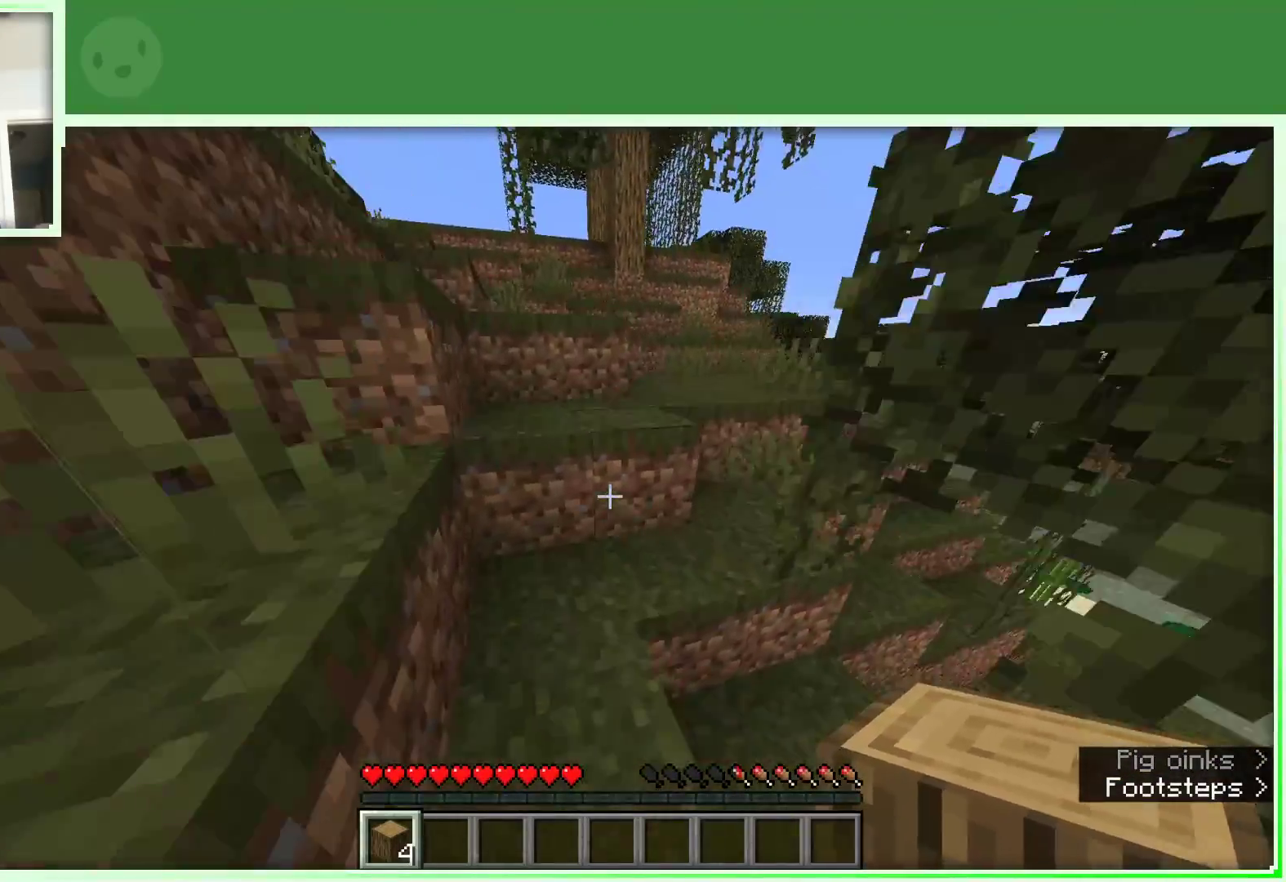
{"keys": ["a", "space", "w"], "mouse": [], "events": [[267, "a", "down"]]}
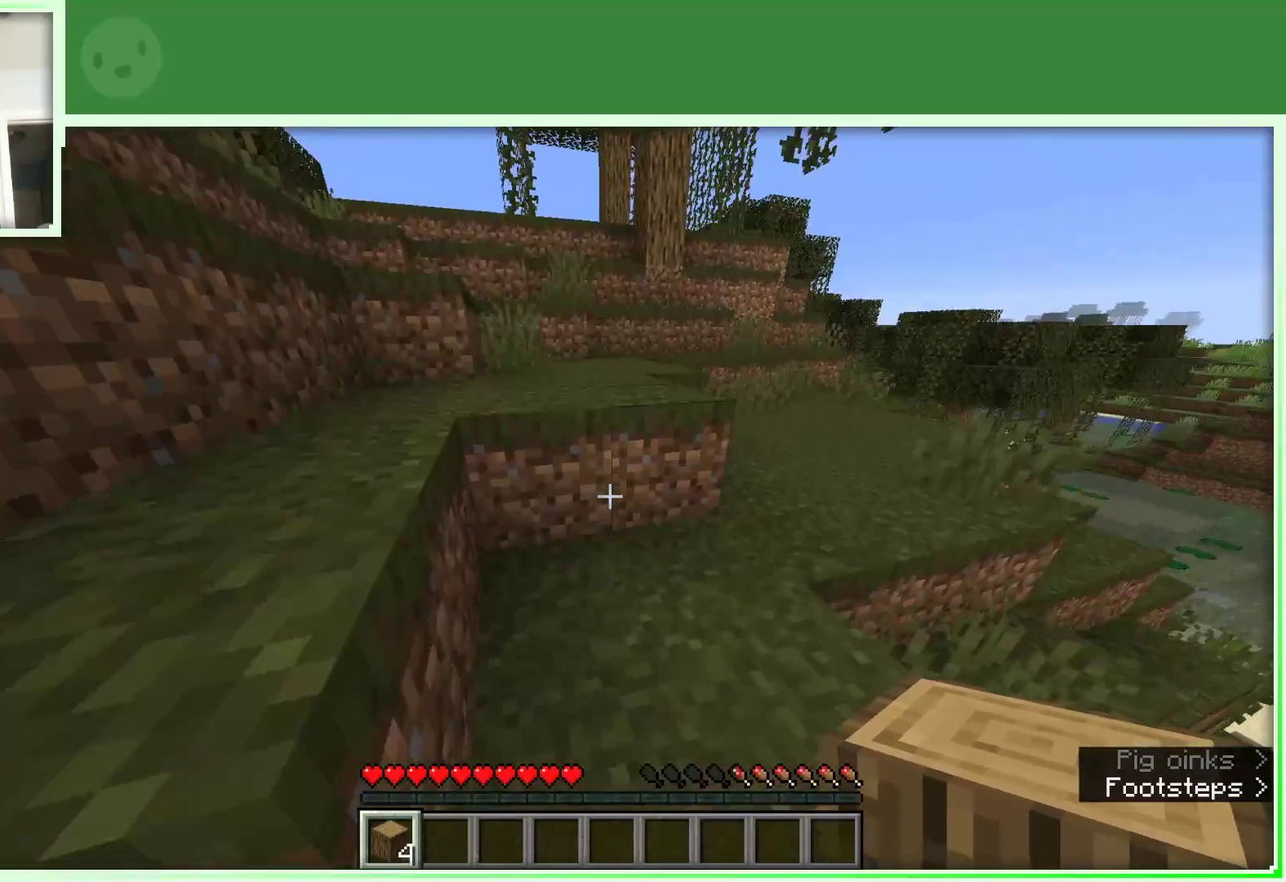
{"keys": ["a", "space", "w"], "mouse": [], "events": [[33, "a", "up"], [183, "space", "up"], [367, "a", "down"], [467, "space", "down"]]}
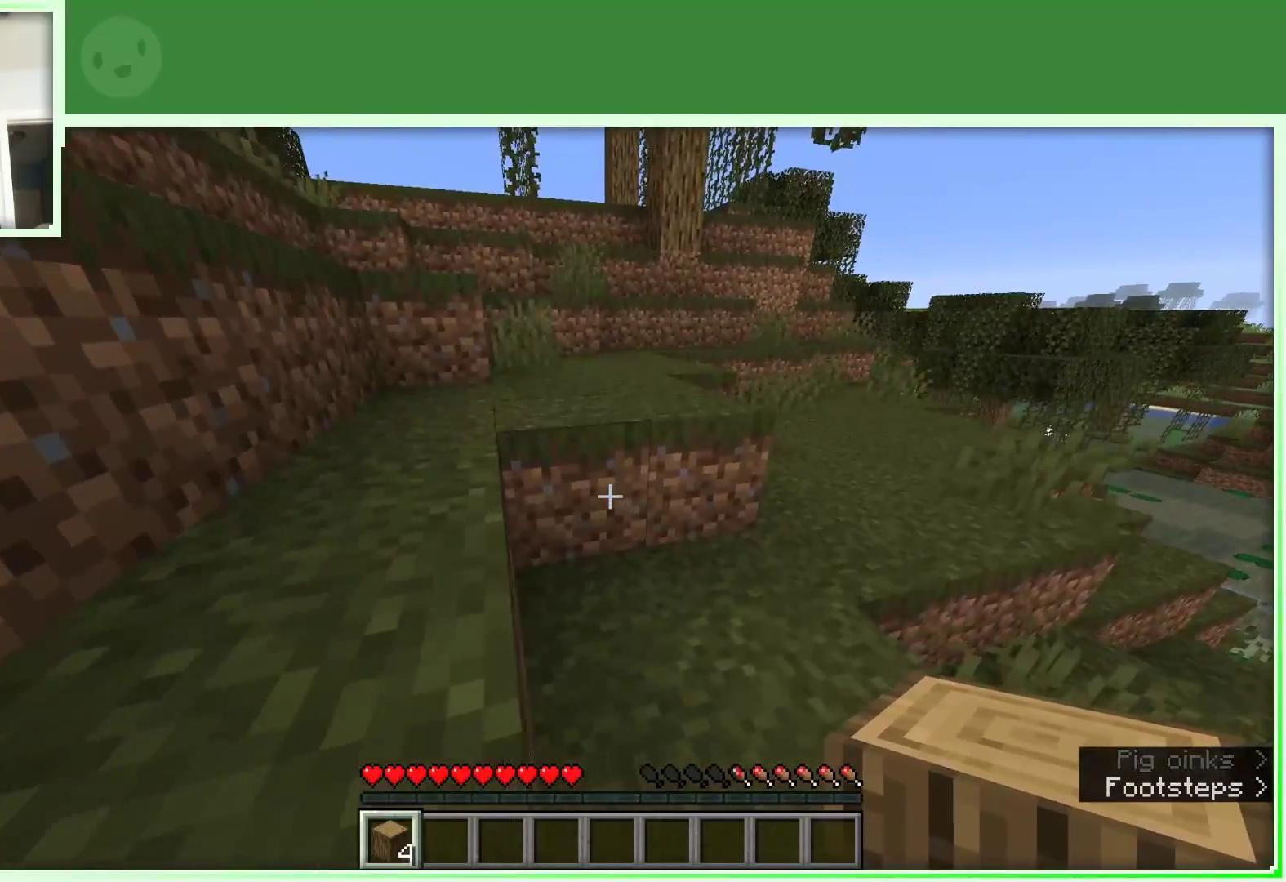
{"keys": [], "mouse": [], "events": [[200, "a", "up"], [200, "space", "up"], [483, "w", "up"]]}
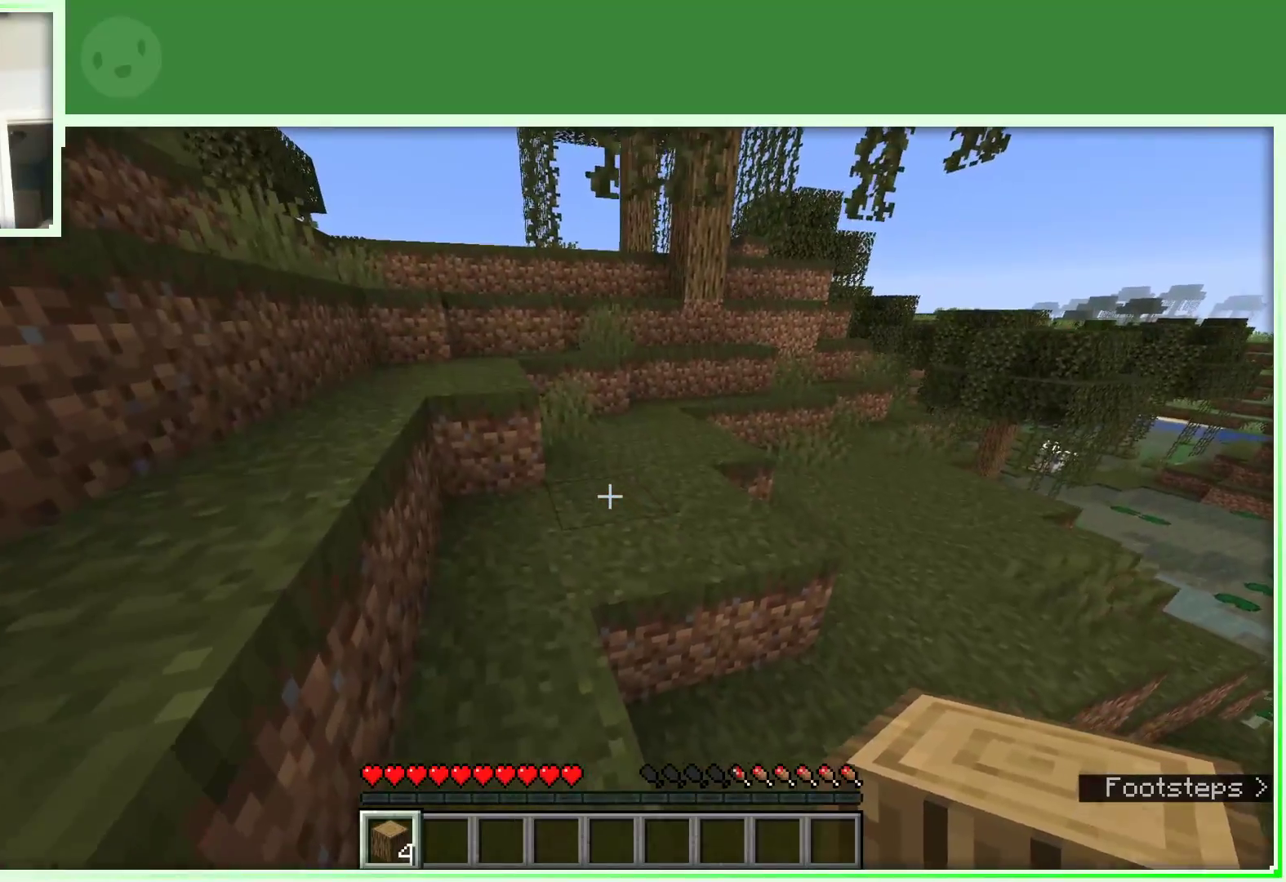
{"keys": ["w"], "mouse": [], "events": [[83, "w", "down"], [133, "w", "up"], [217, "w", "down"]]}
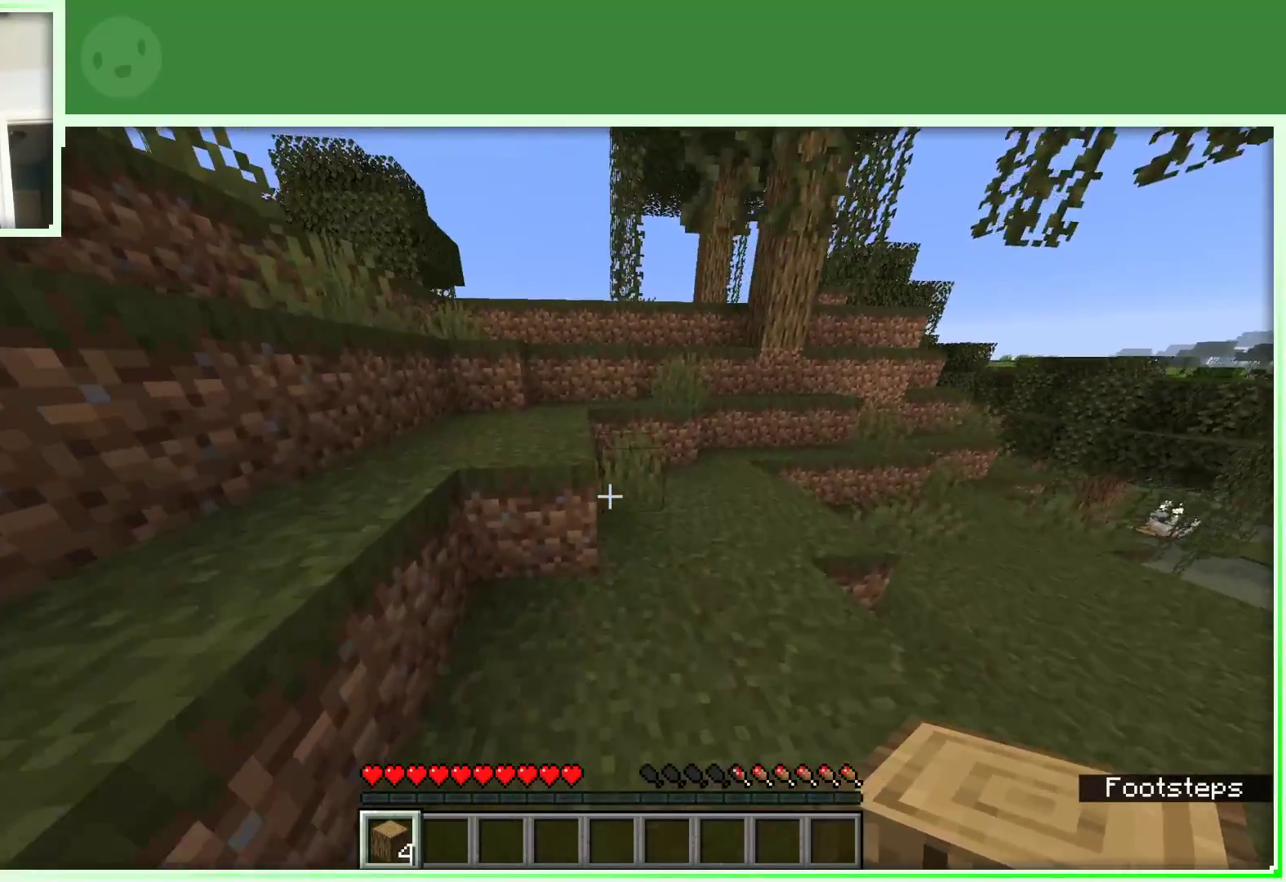
{"keys": ["d", "space", "w"], "mouse": [], "events": [[100, "space", "down"], [133, "a", "down"], [283, "a", "up"], [367, "d", "down"]]}
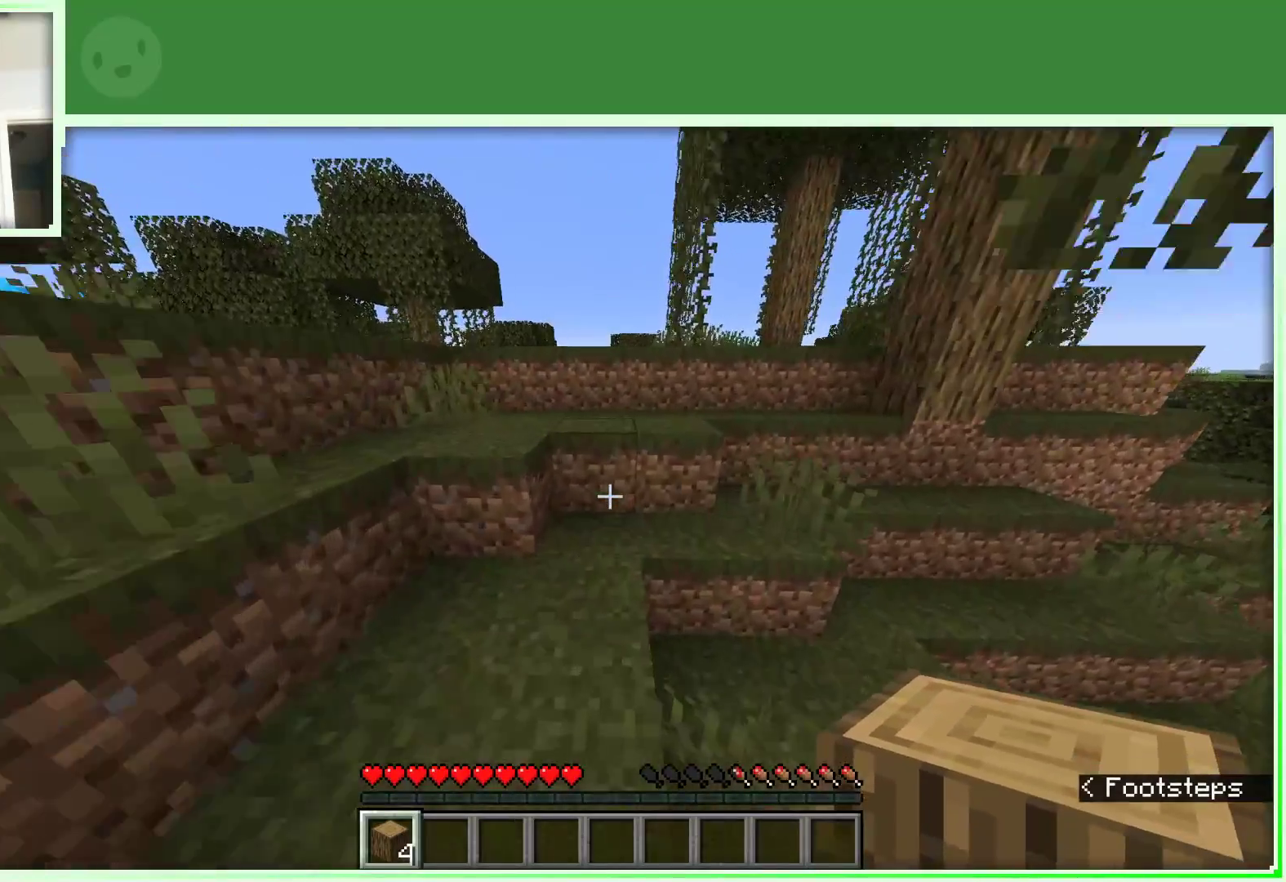
{"keys": ["space", "w"], "mouse": [], "events": [[17, "d", "up"], [67, "a", "down"], [383, "a", "up"]]}
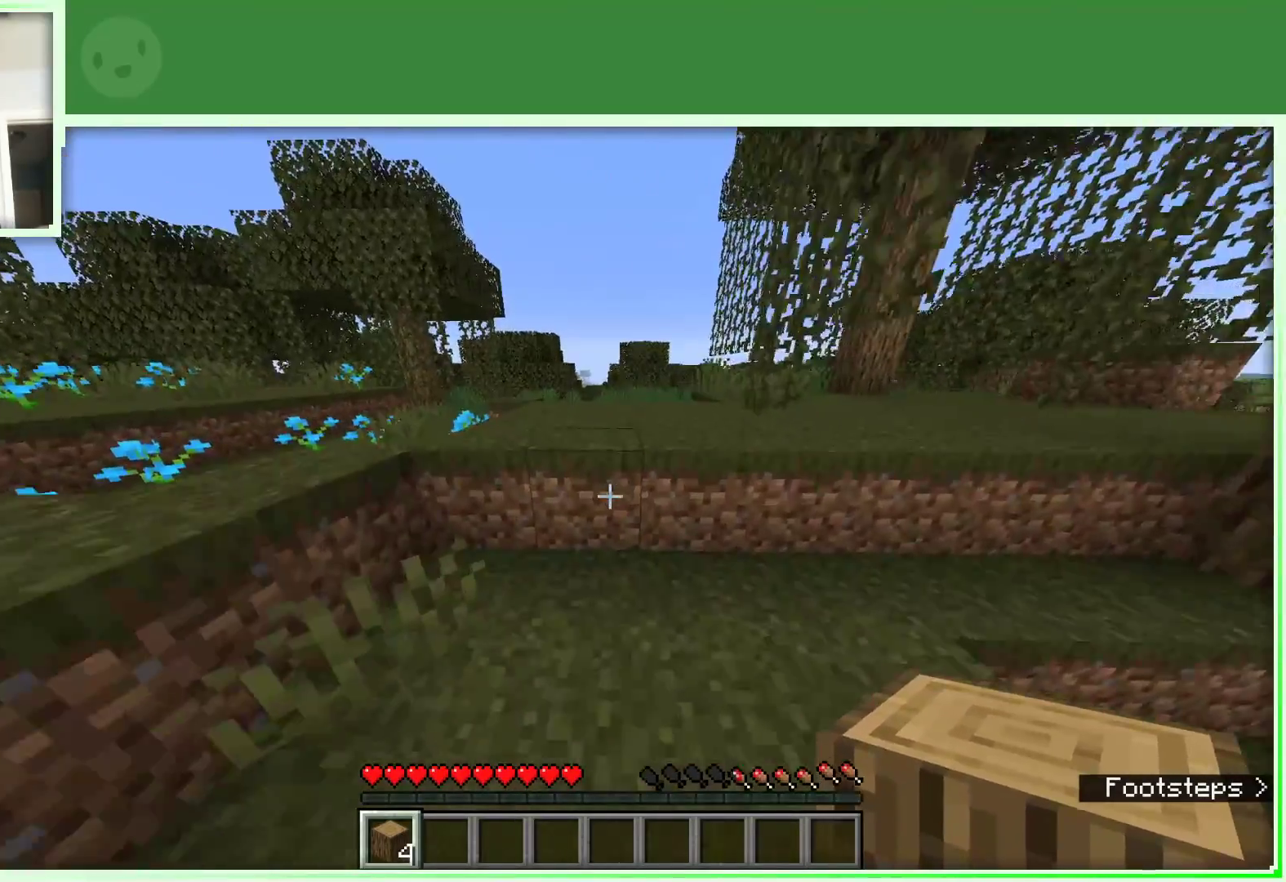
{"keys": ["w"], "mouse": [], "events": [[217, "d", "down"], [267, "d", "up"], [450, "space", "up"]]}
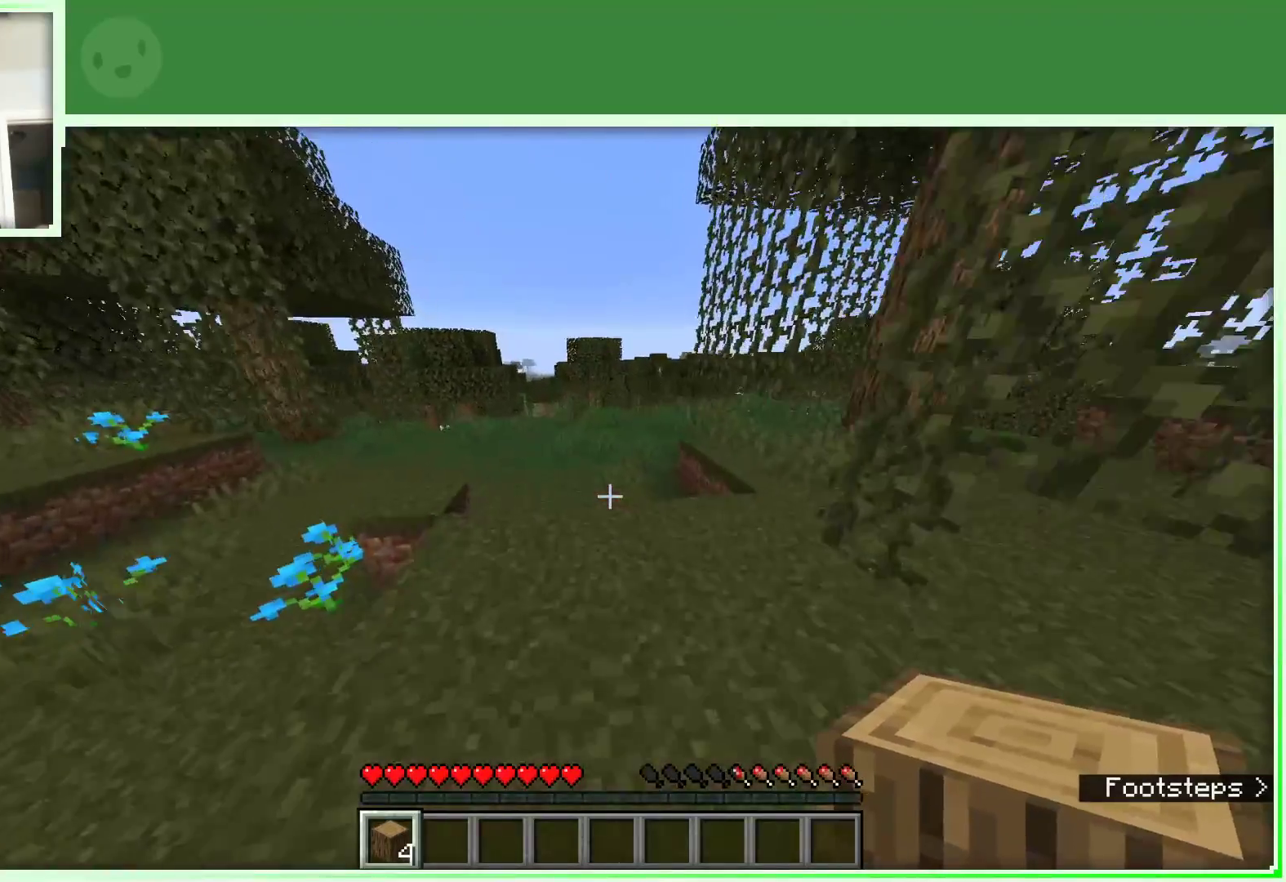
{"keys": ["space", "w"], "mouse": [], "events": [[183, "space", "down"]]}
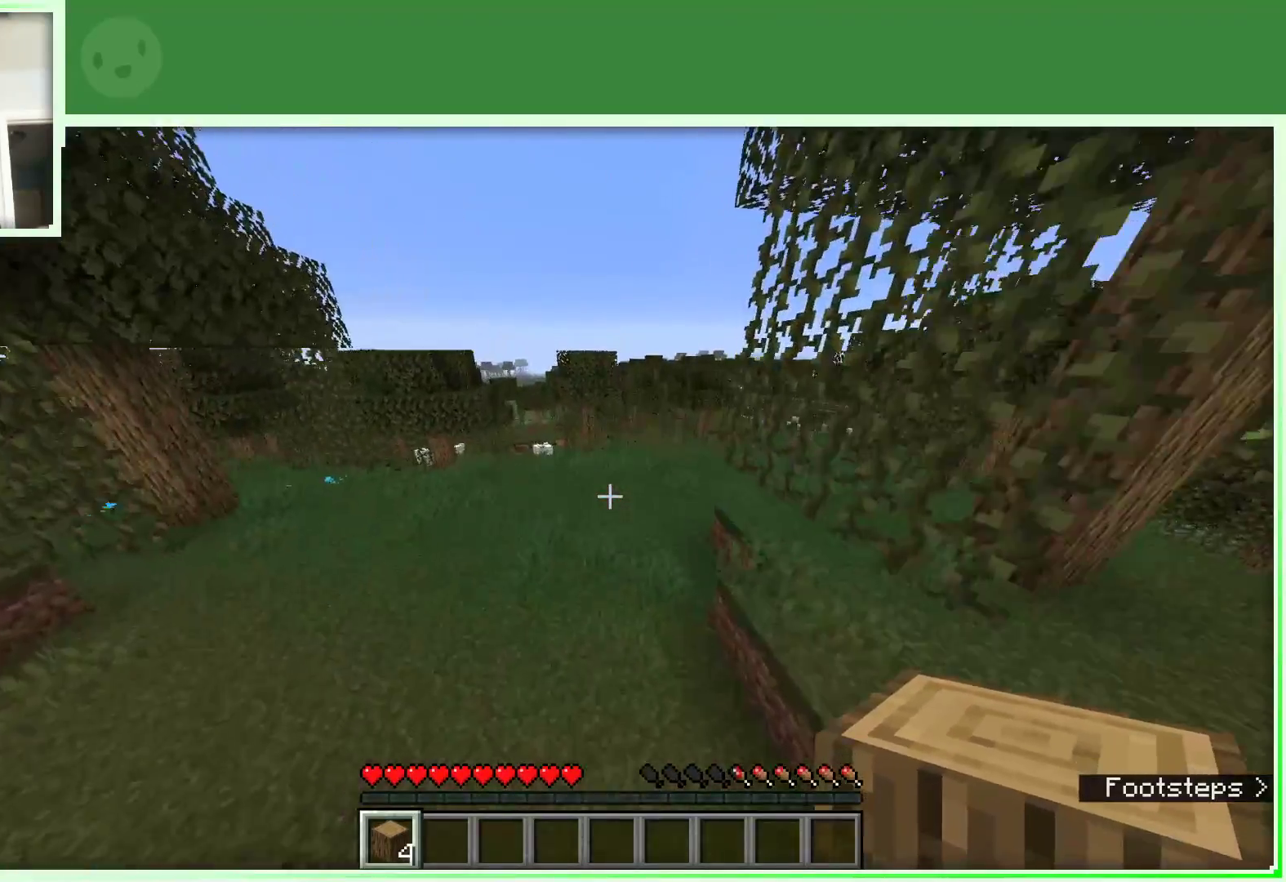
{"keys": ["space", "w"], "mouse": [], "events": []}
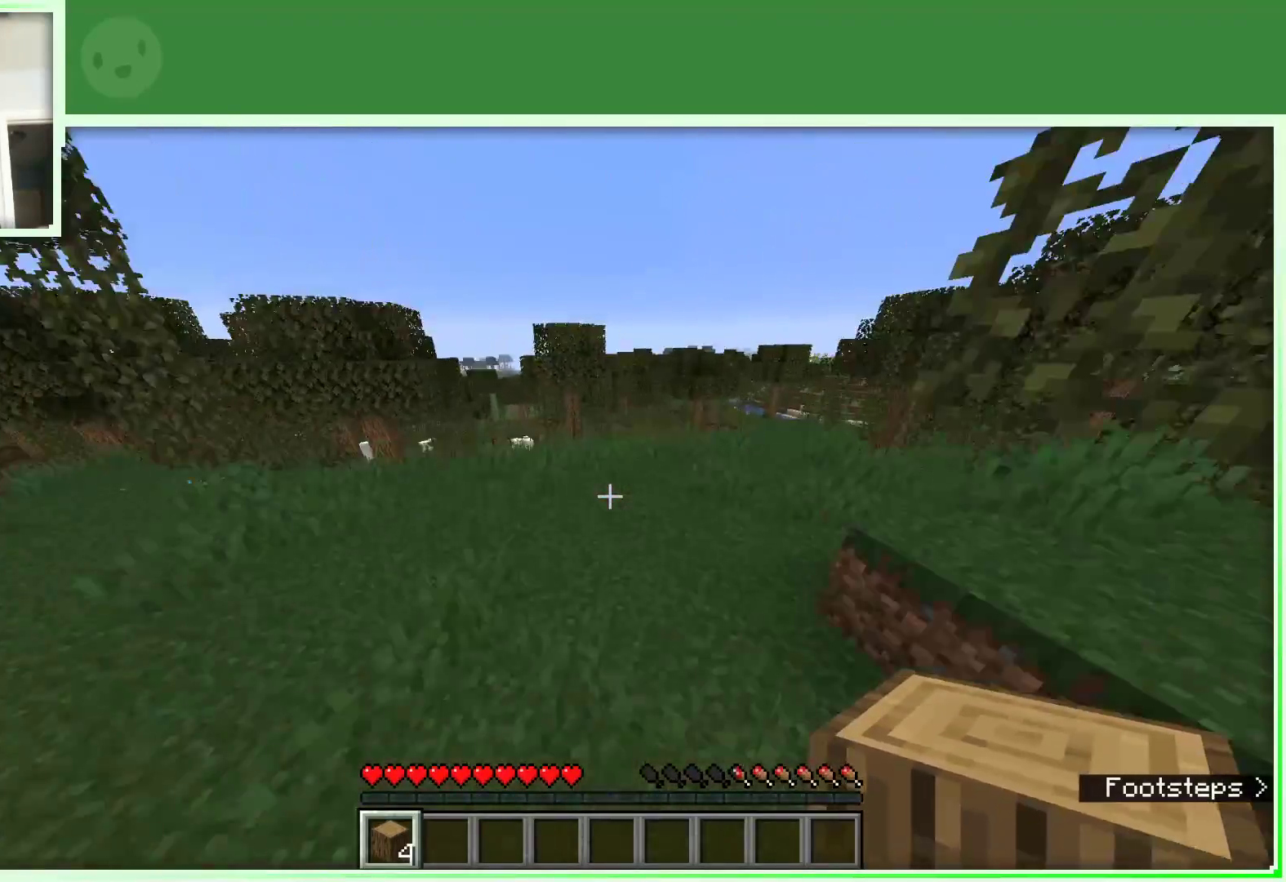
{"keys": ["d", "space", "w"], "mouse": [], "events": [[450, "d", "down"]]}
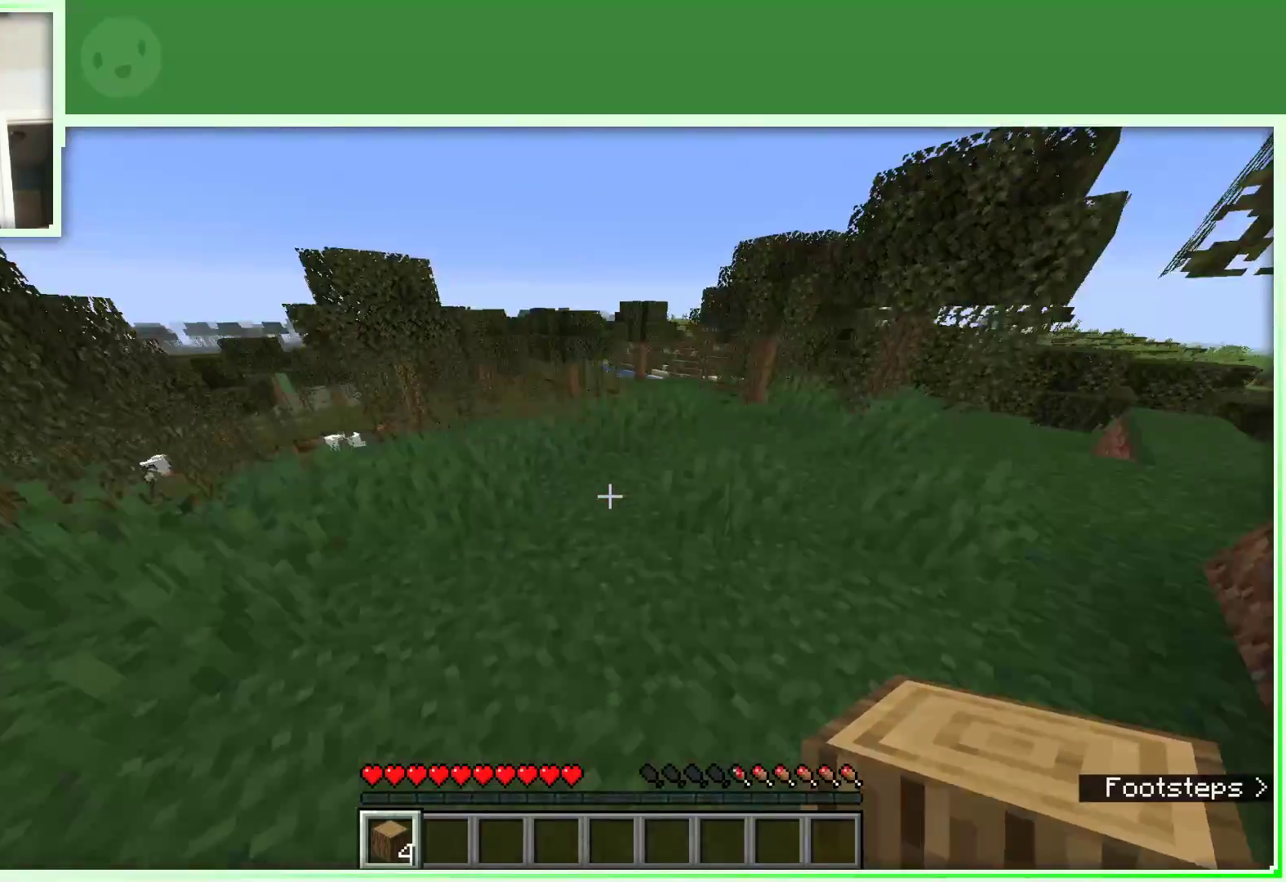
{"keys": ["w"], "mouse": [], "events": [[233, "d", "up"], [383, "space", "up"]]}
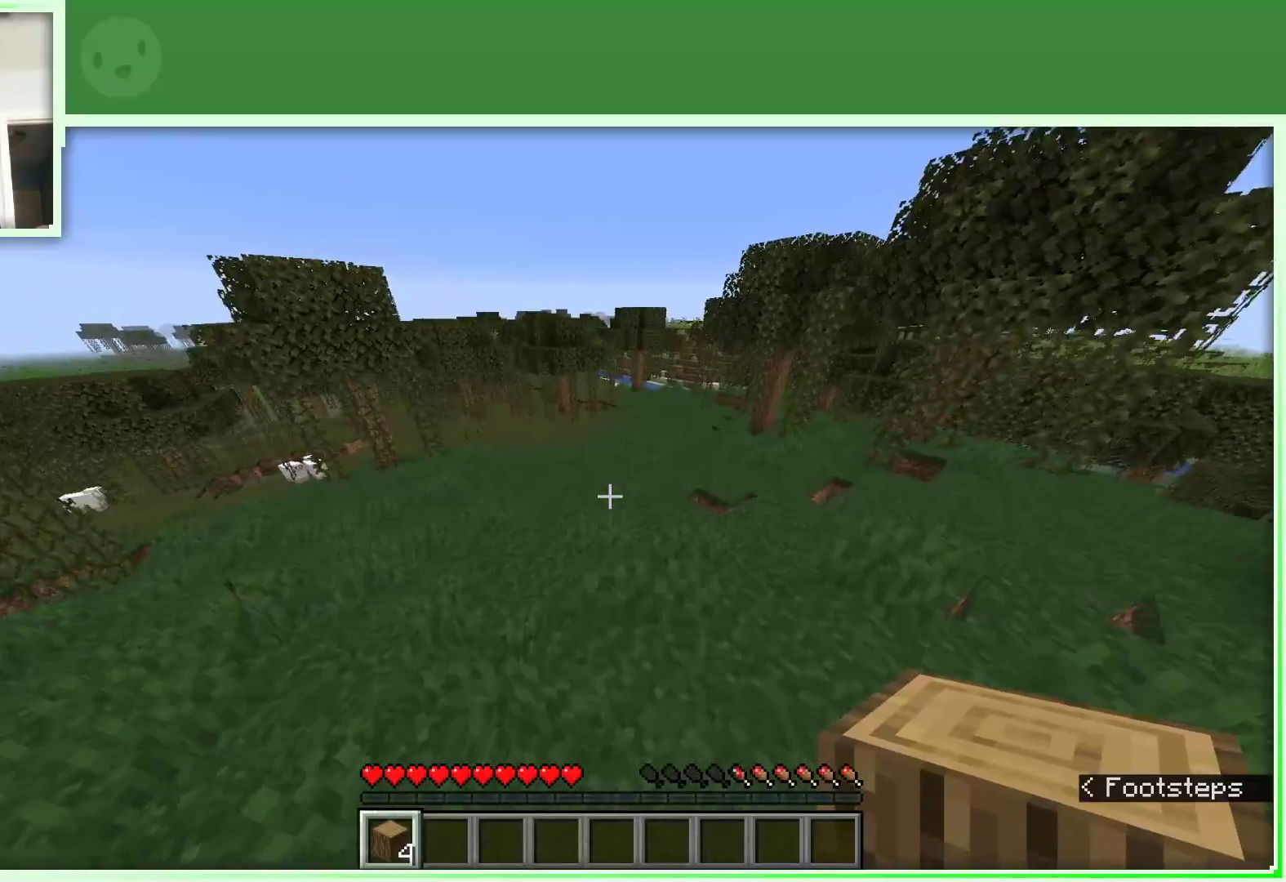
{"keys": ["w"], "mouse": [], "events": []}
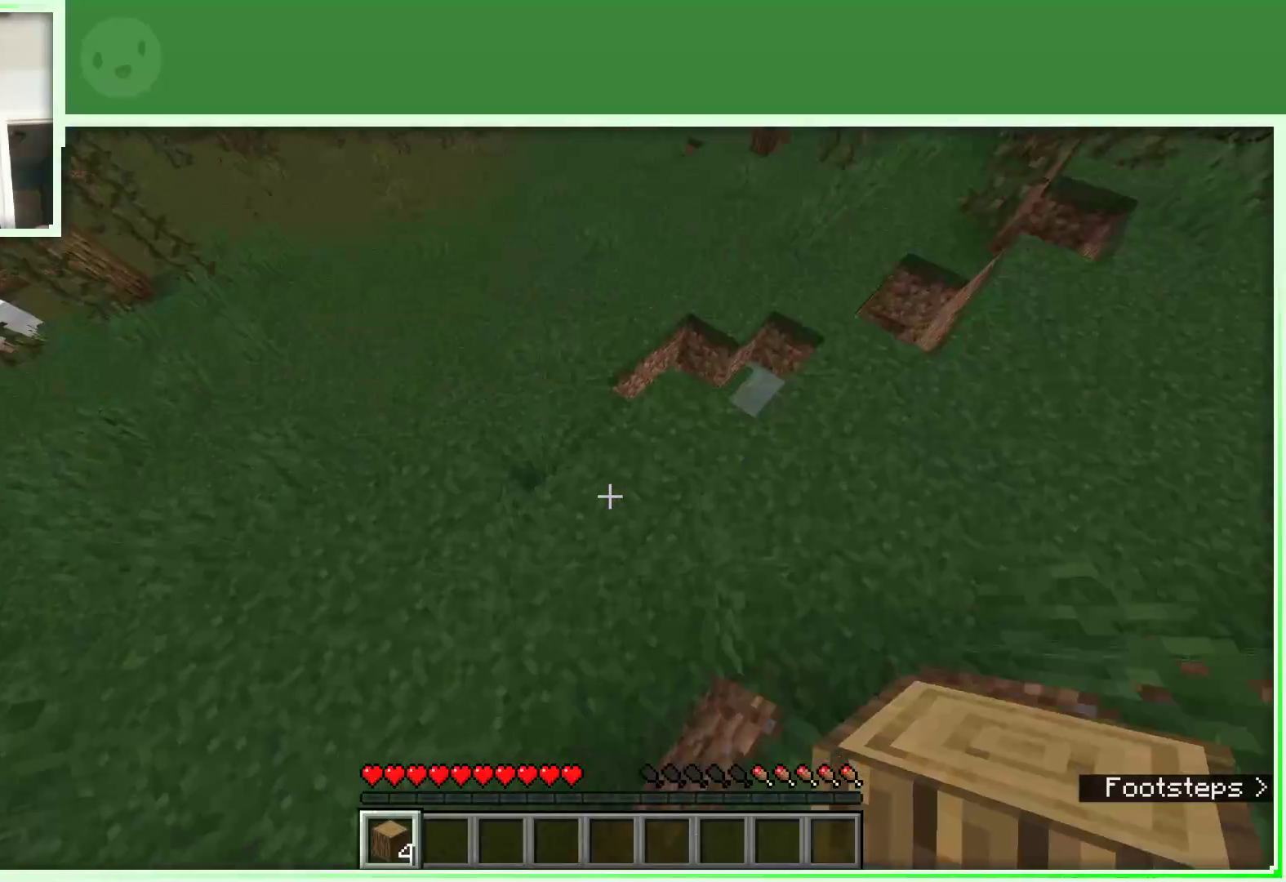
{"keys": ["w"], "mouse": [], "events": [[317, "a", "down"], [500, "a", "up"]]}
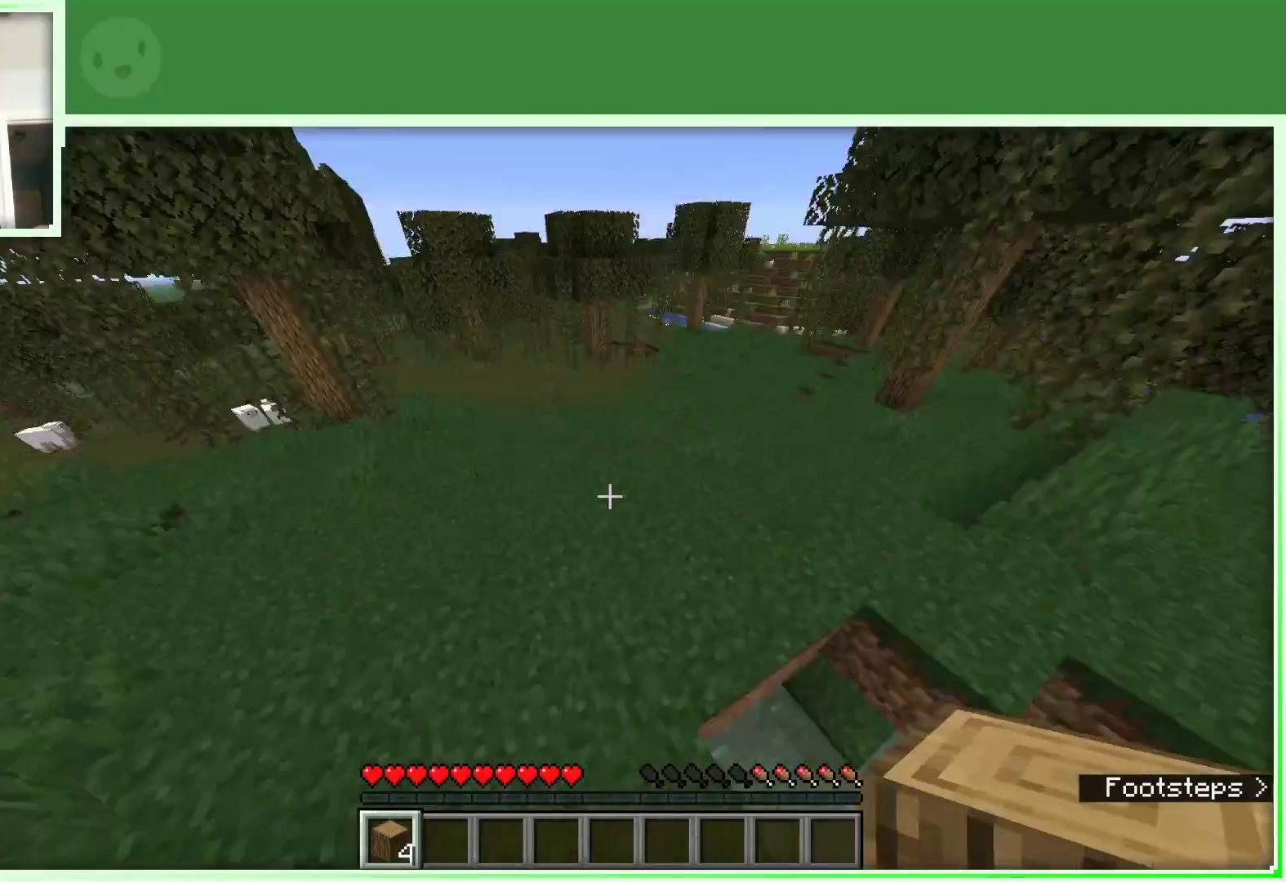
{"keys": ["d", "w"], "mouse": [], "events": [[100, "d", "down"]]}
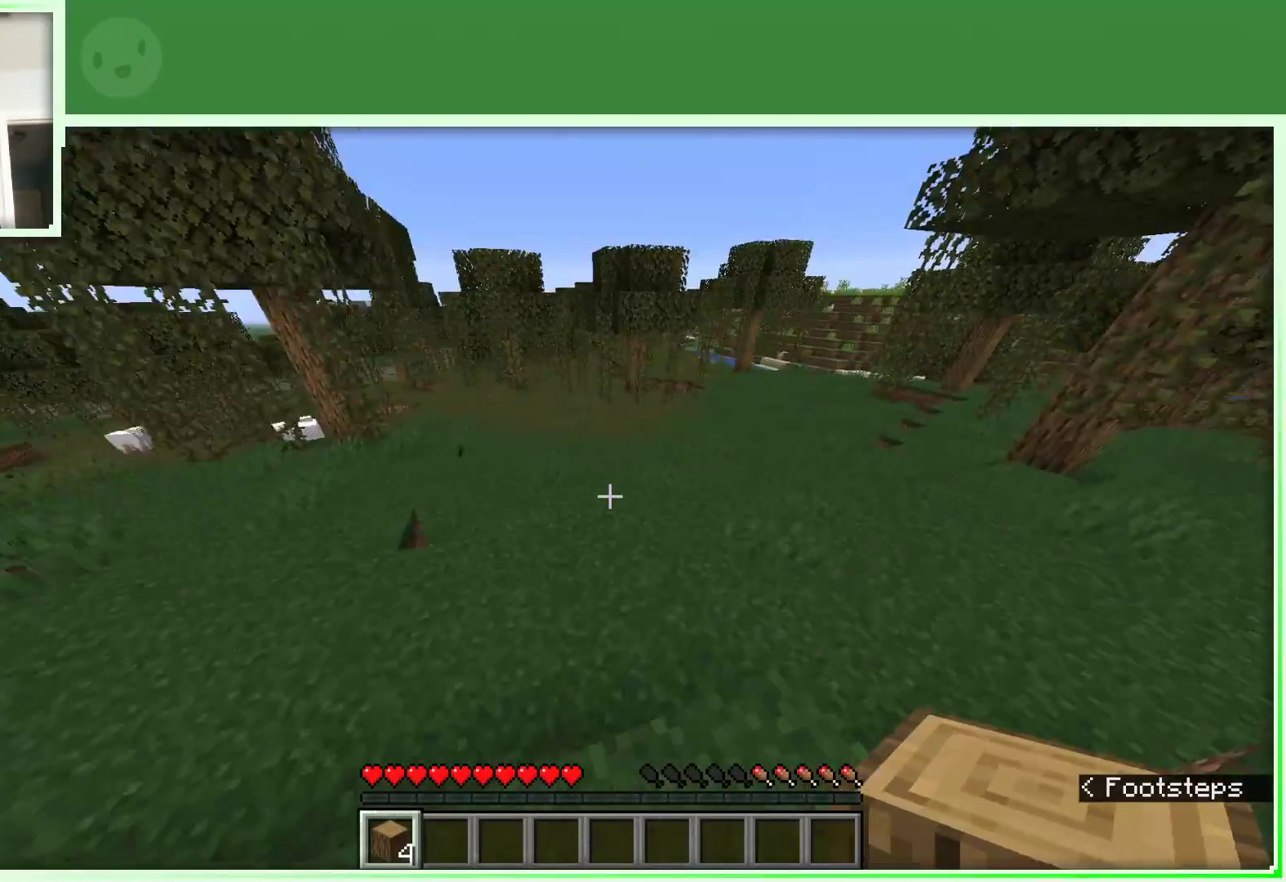
{"keys": ["a", "space", "w"], "mouse": [], "events": [[67, "space", "down"], [100, "d", "up"], [200, "a", "down"]]}
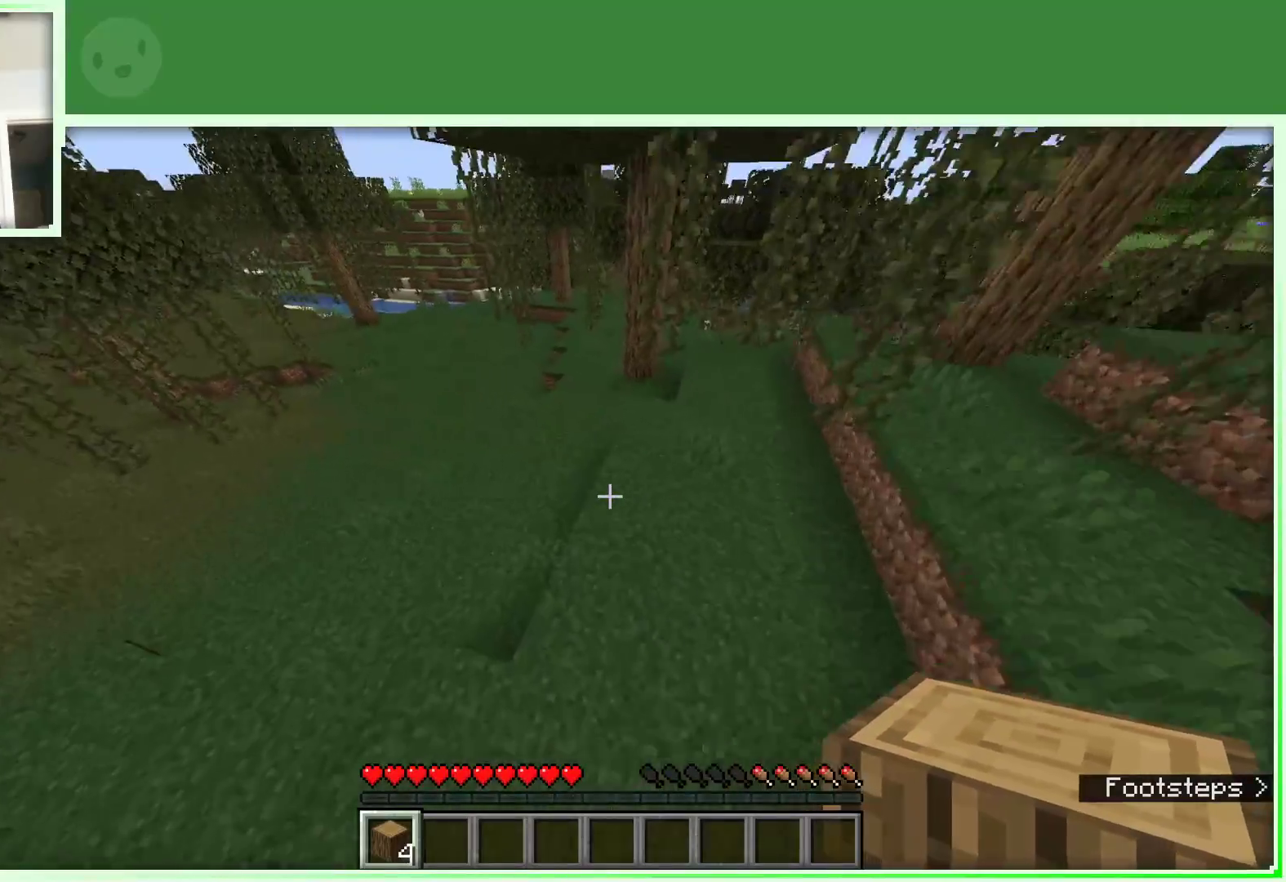
{"keys": ["space", "w"], "mouse": [], "events": [[183, "a", "up"]]}
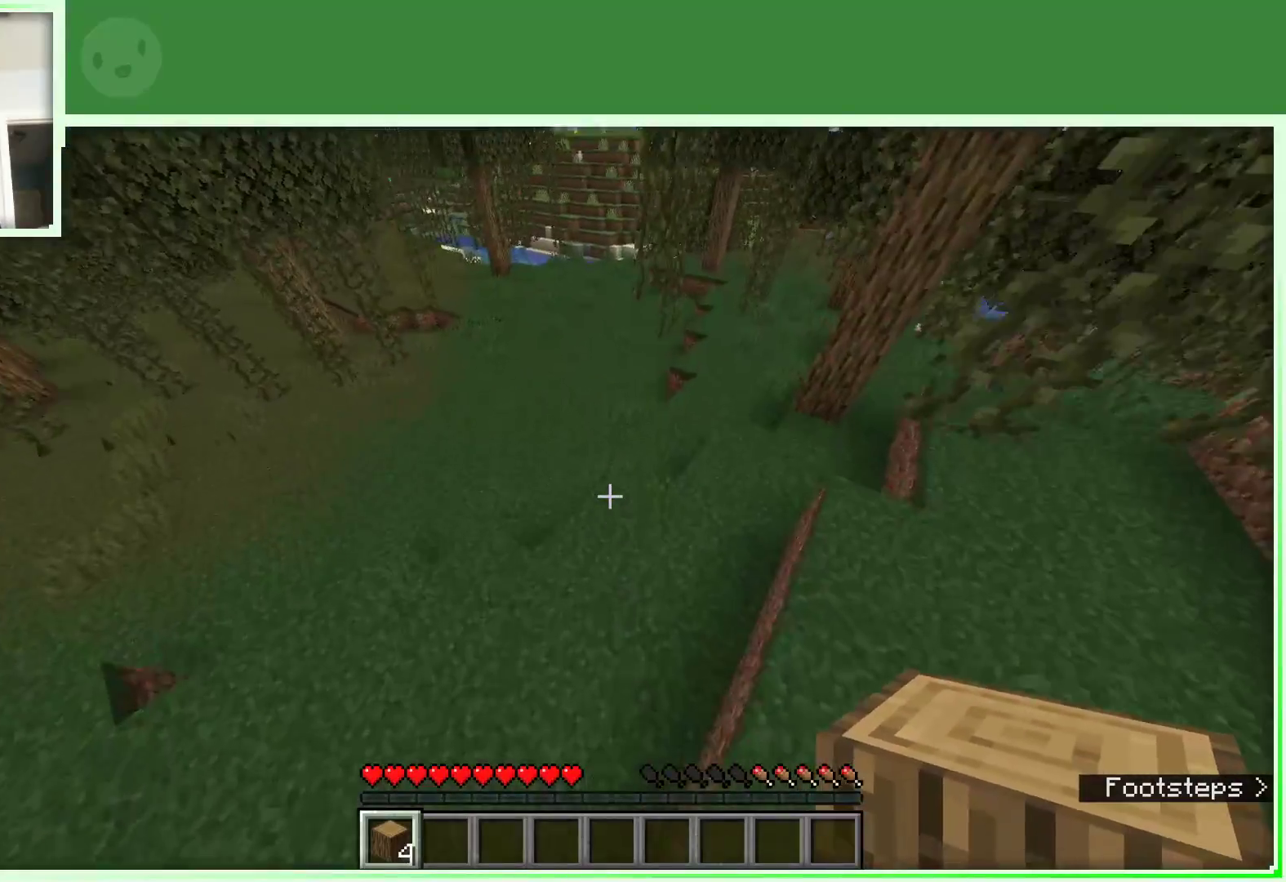
{"keys": ["space", "w"], "mouse": [], "events": [[233, "d", "down"], [467, "d", "up"]]}
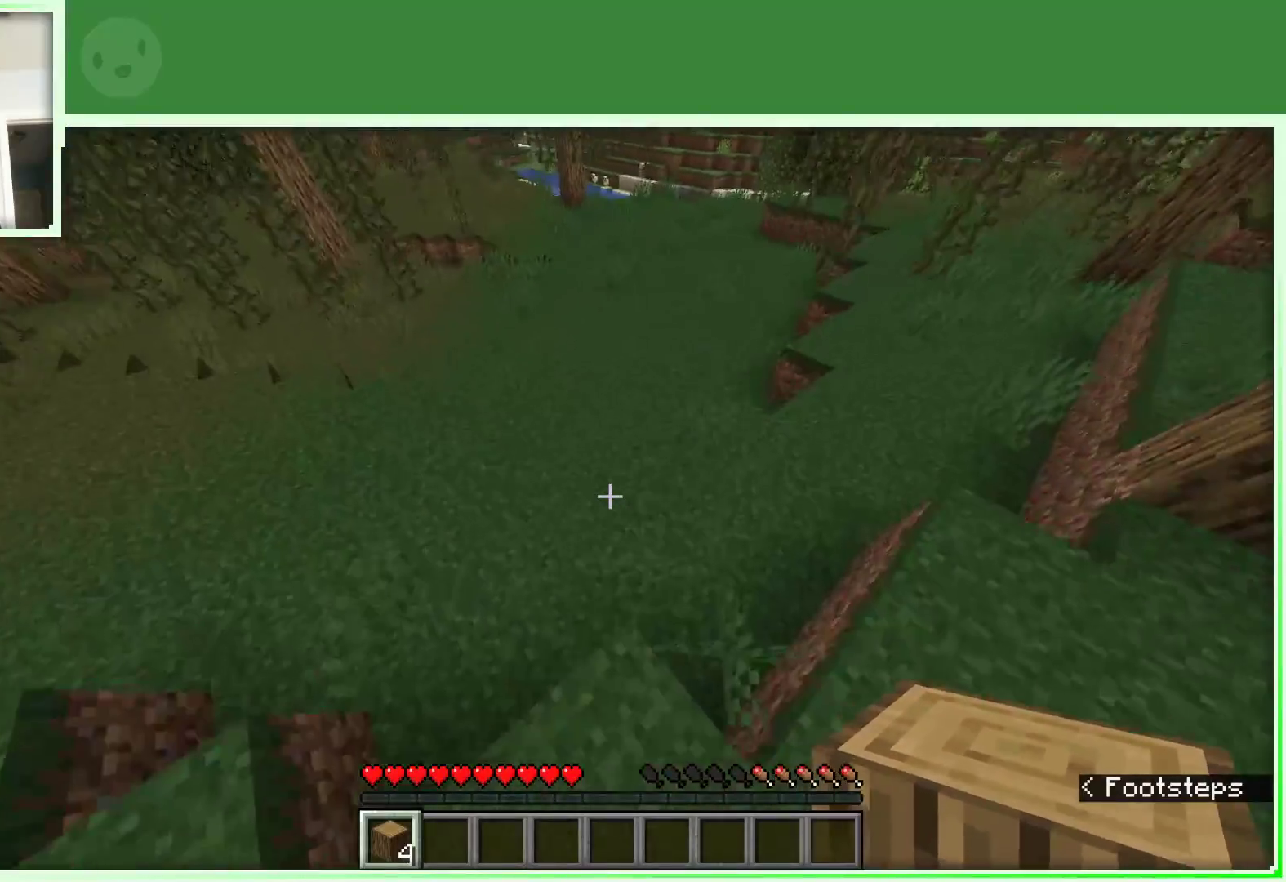
{"keys": ["w"], "mouse": [], "events": [[483, "space", "up"]]}
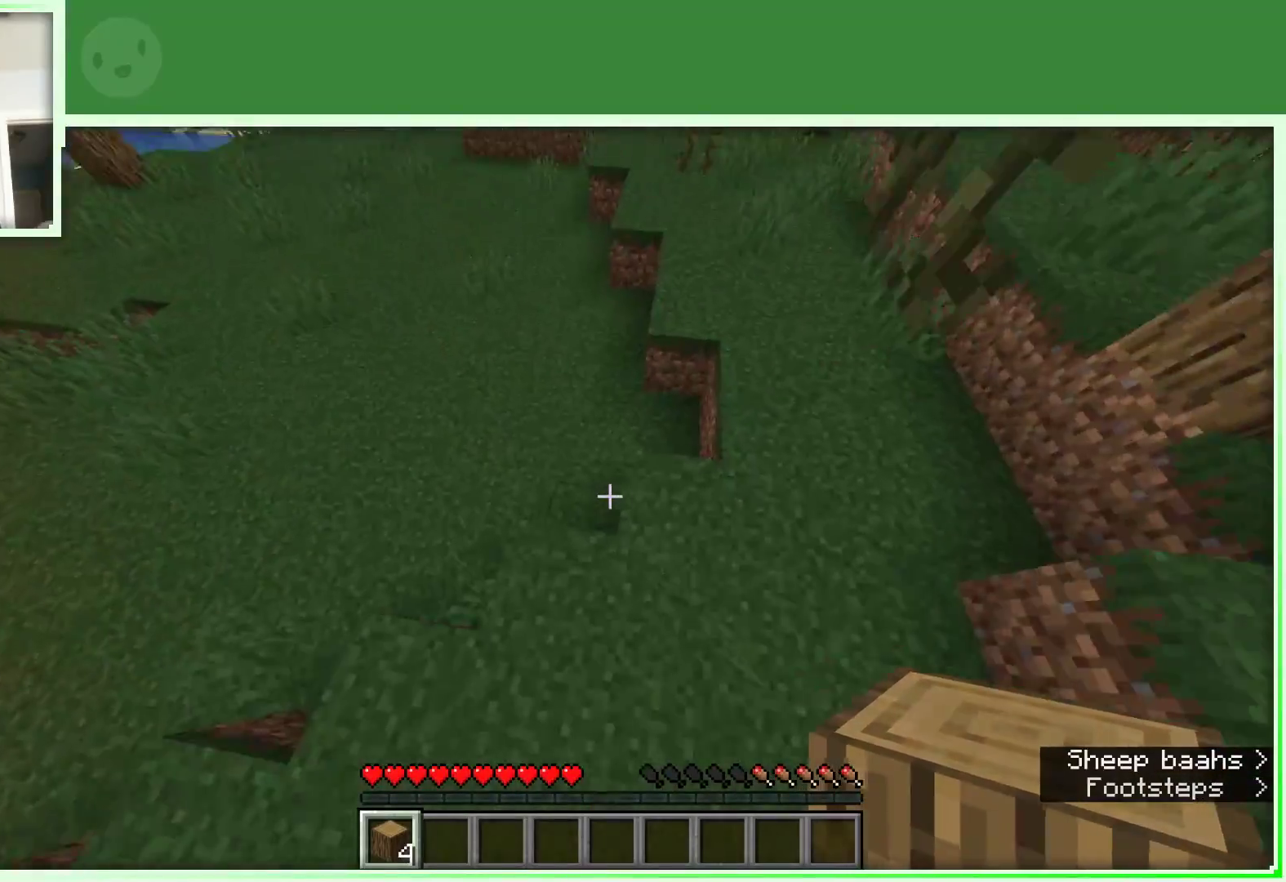
{"keys": ["d", "space", "w"], "mouse": [], "events": [[217, "space", "down"], [450, "d", "down"]]}
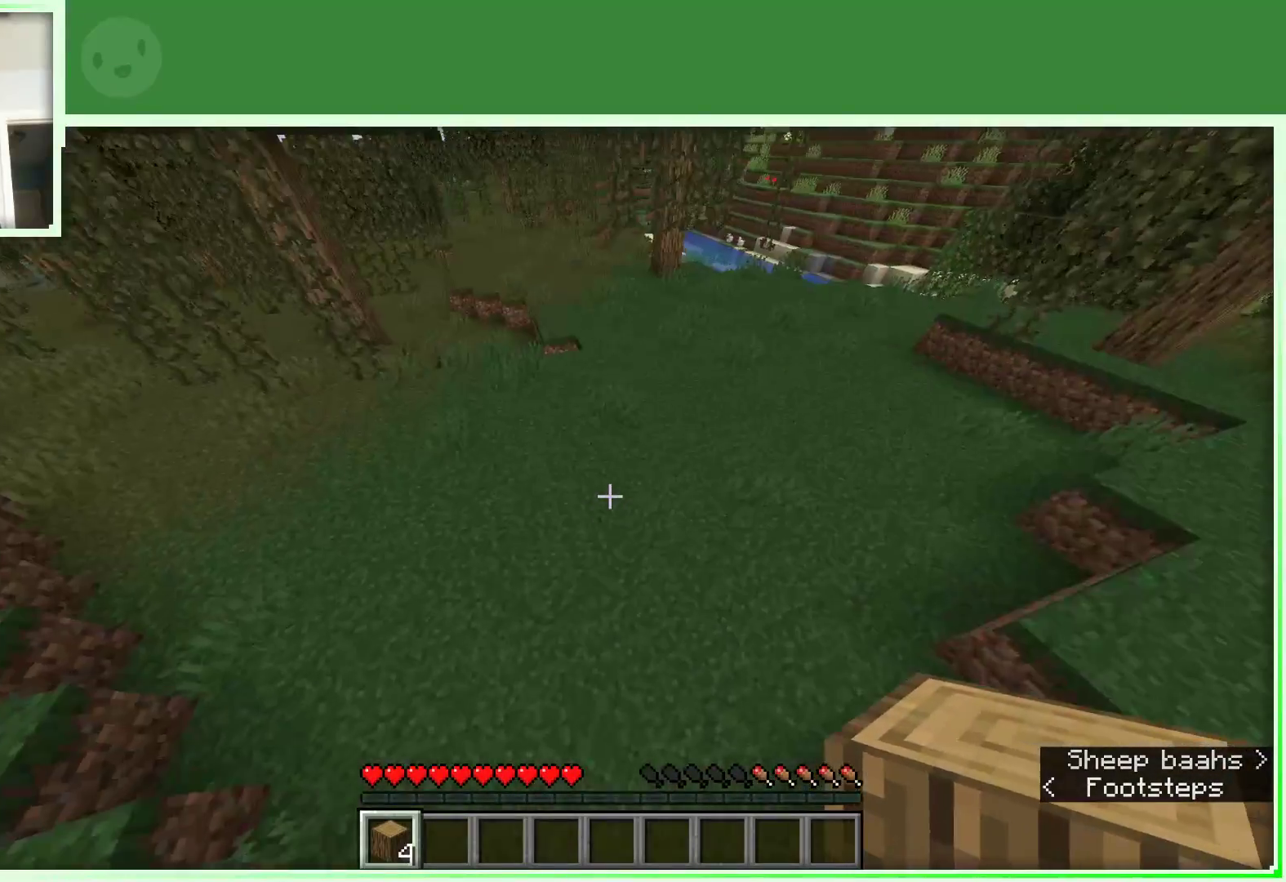
{"keys": ["d", "space", "w"], "mouse": [], "events": []}
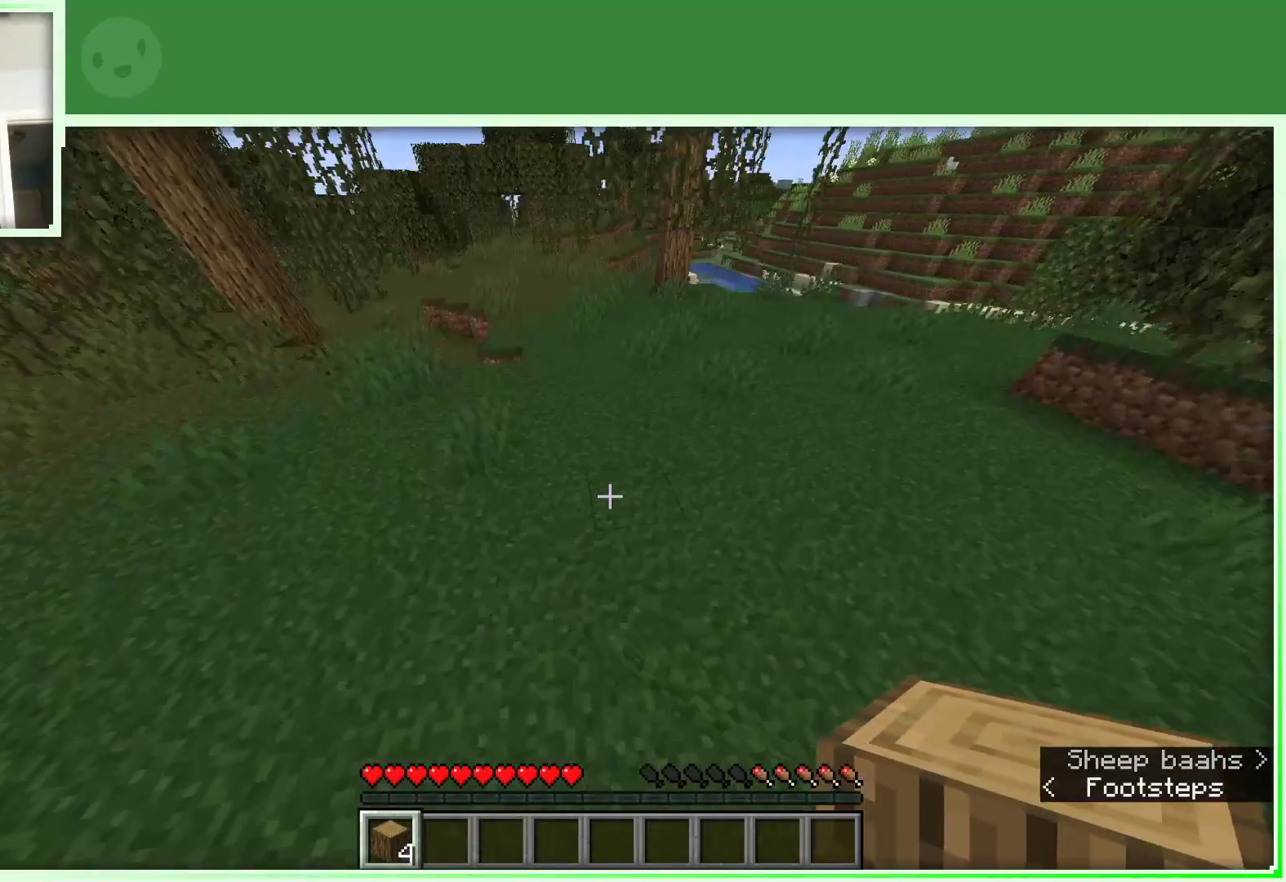
{"keys": ["d", "space", "w"], "mouse": [], "events": []}
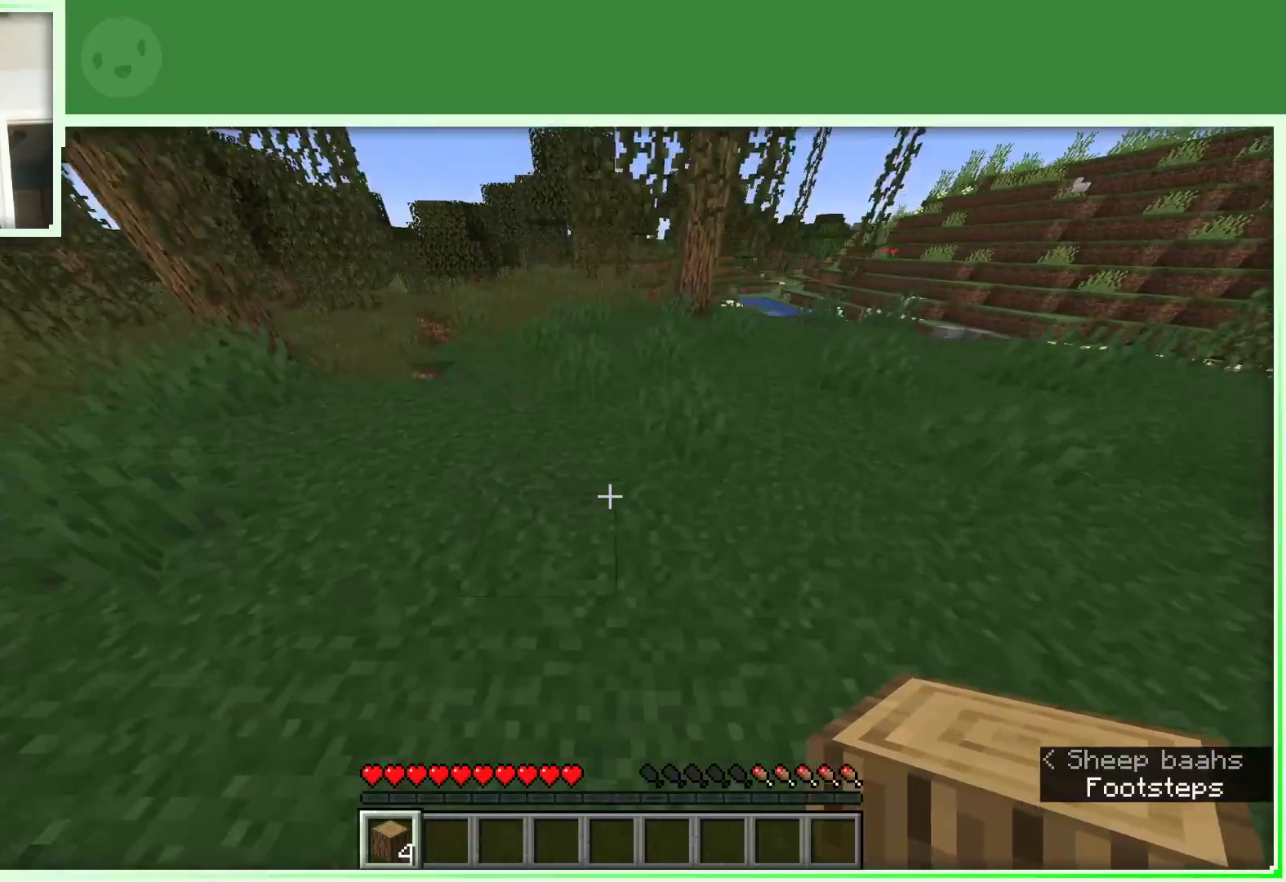
{"keys": ["d", "w"], "mouse": [], "events": [[267, "space", "up"]]}
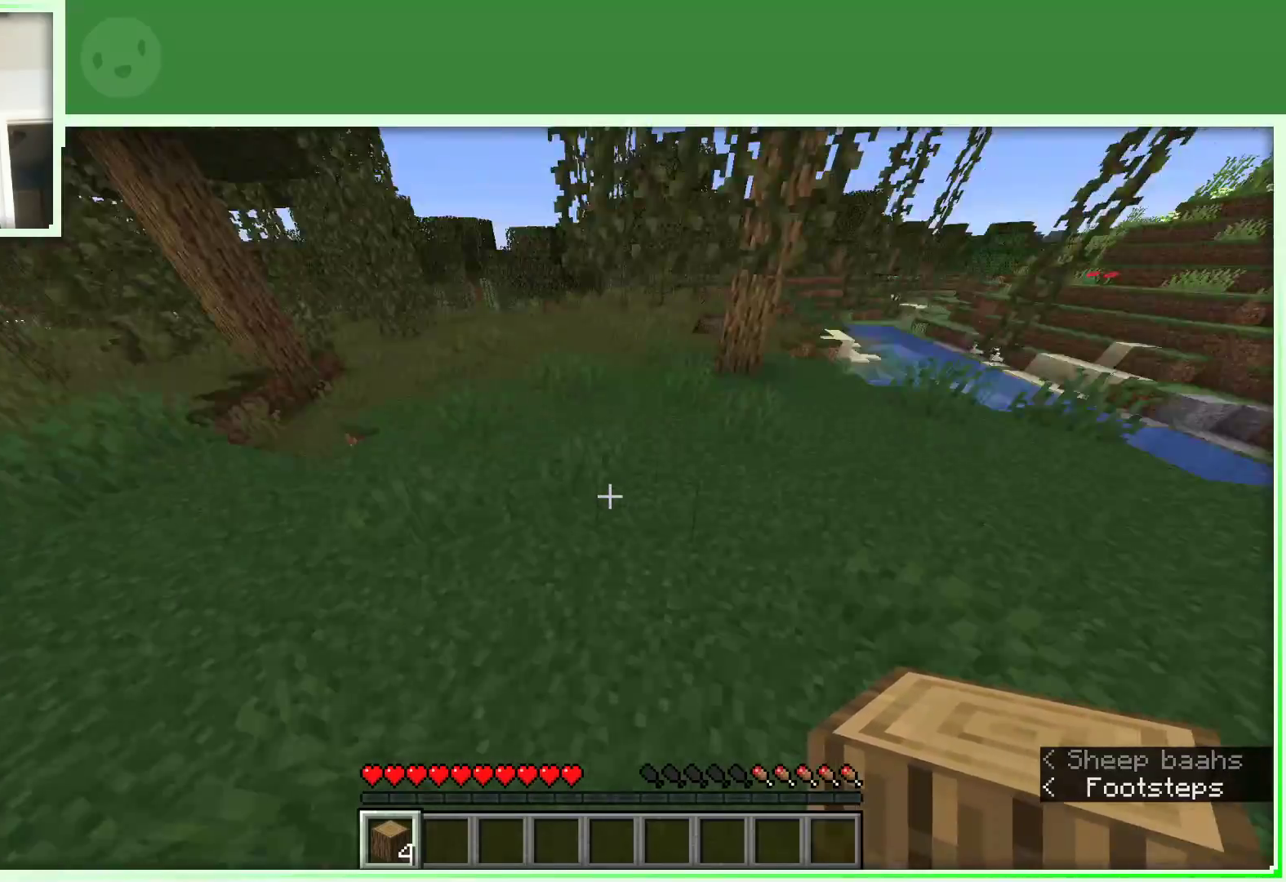
{"keys": ["d", "w"], "mouse": [], "events": []}
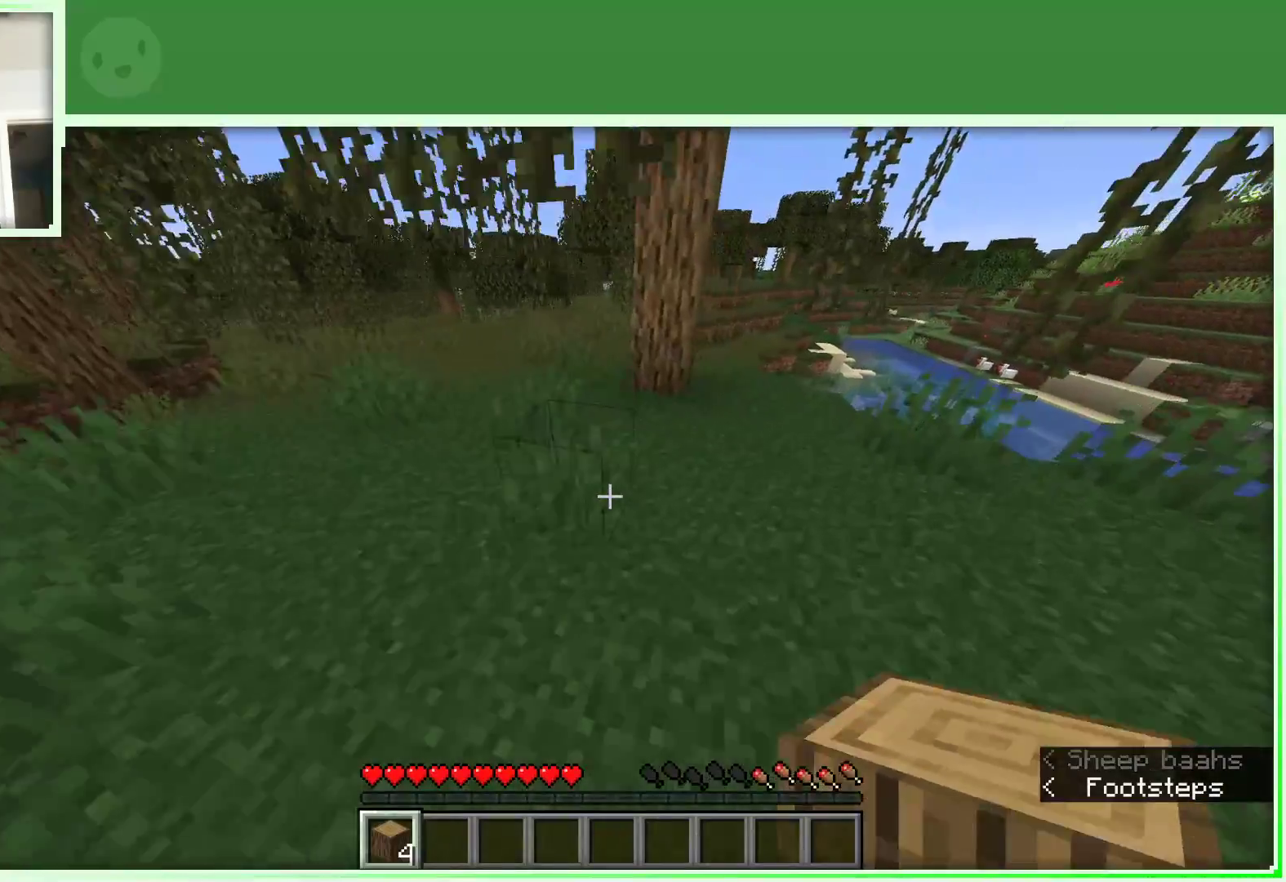
{"keys": ["d", "w"], "mouse": [], "events": []}
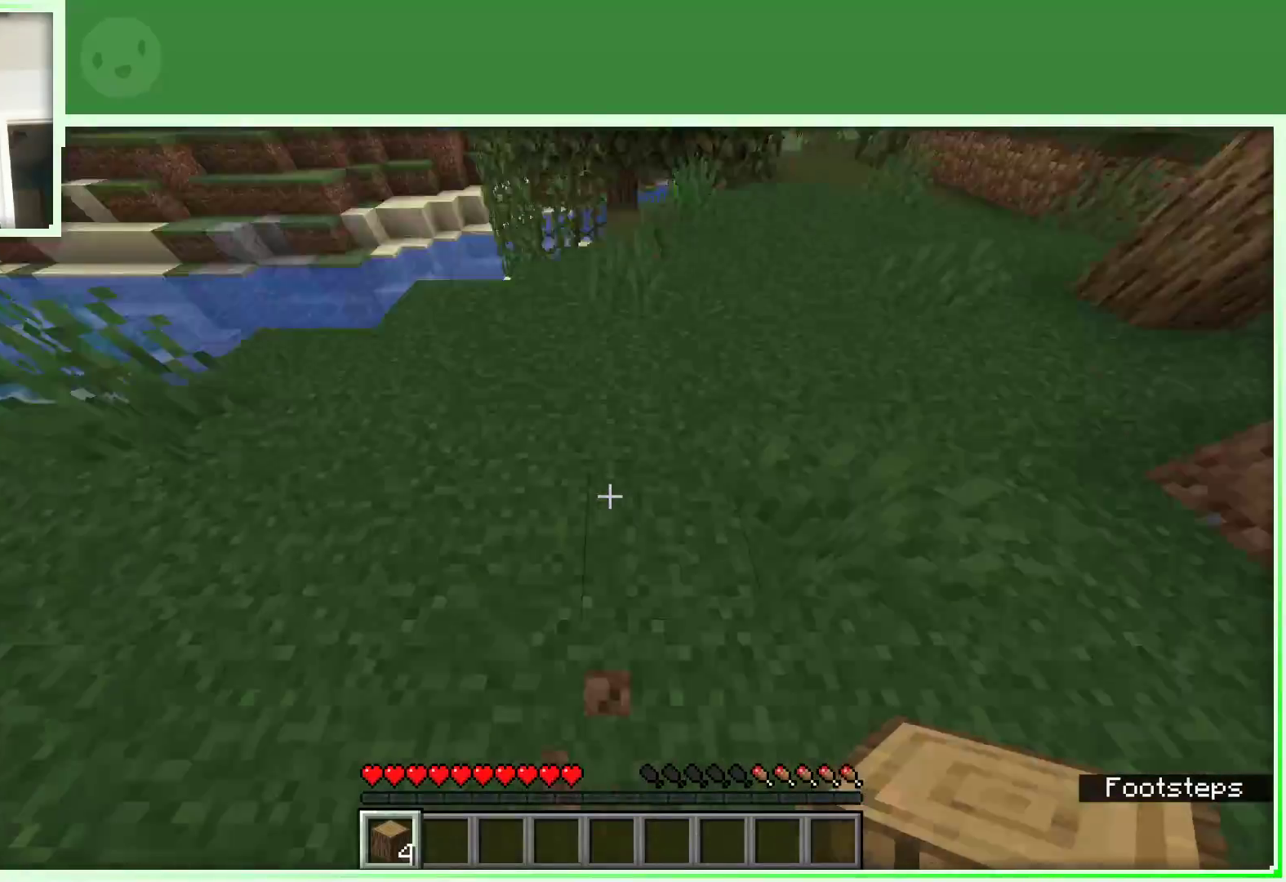
{"keys": ["d", "w"], "mouse": [], "events": []}
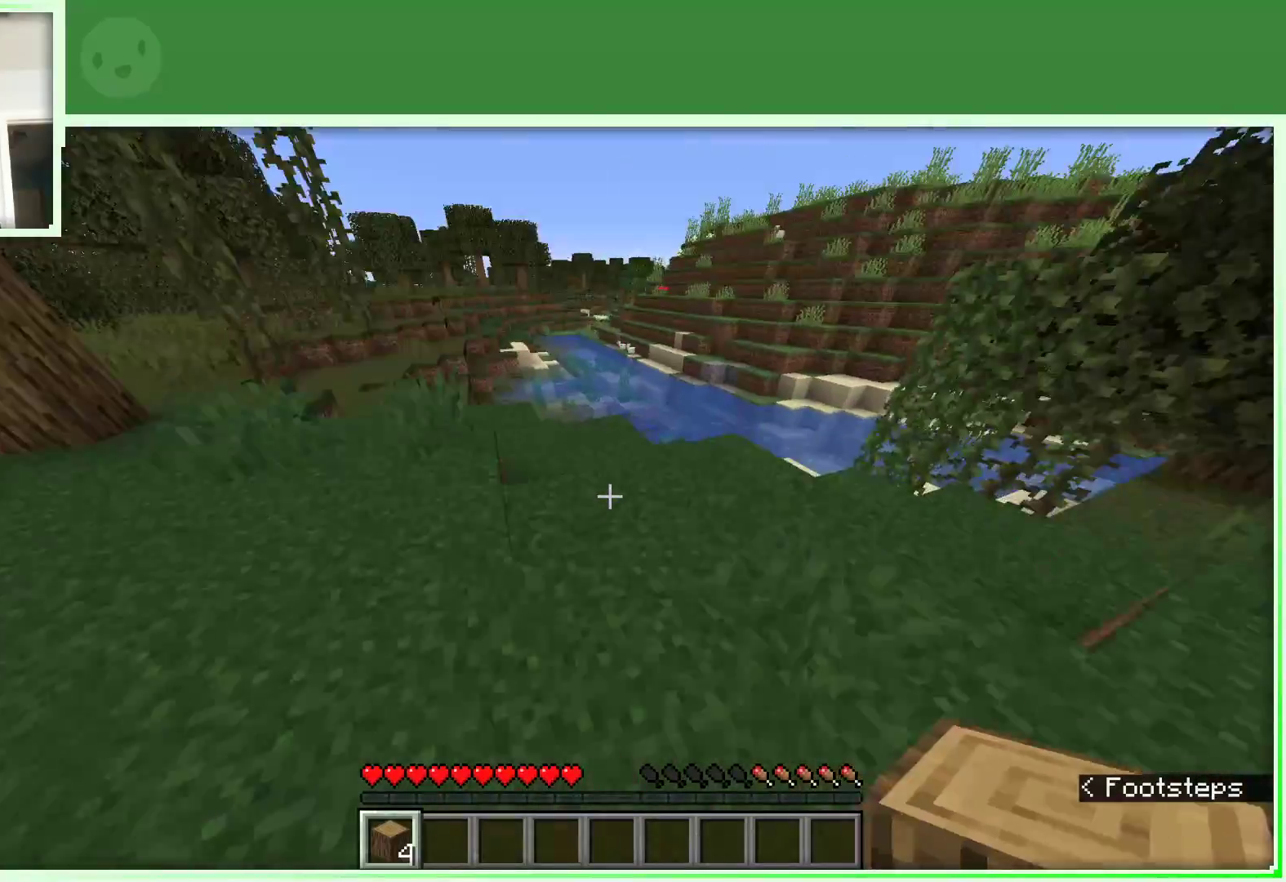
{"keys": ["d", "w"], "mouse": [], "events": []}
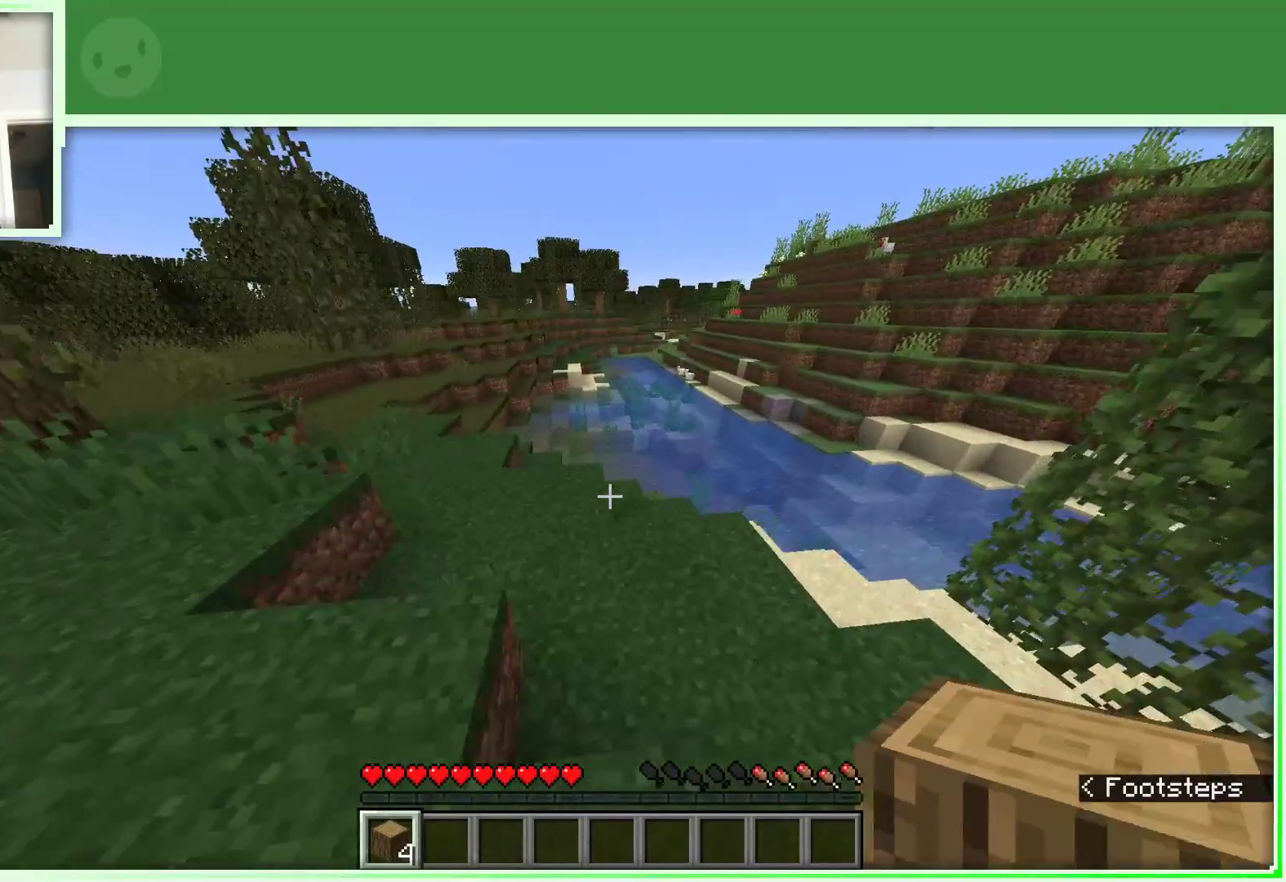
{"keys": ["d", "w"], "mouse": [], "events": []}